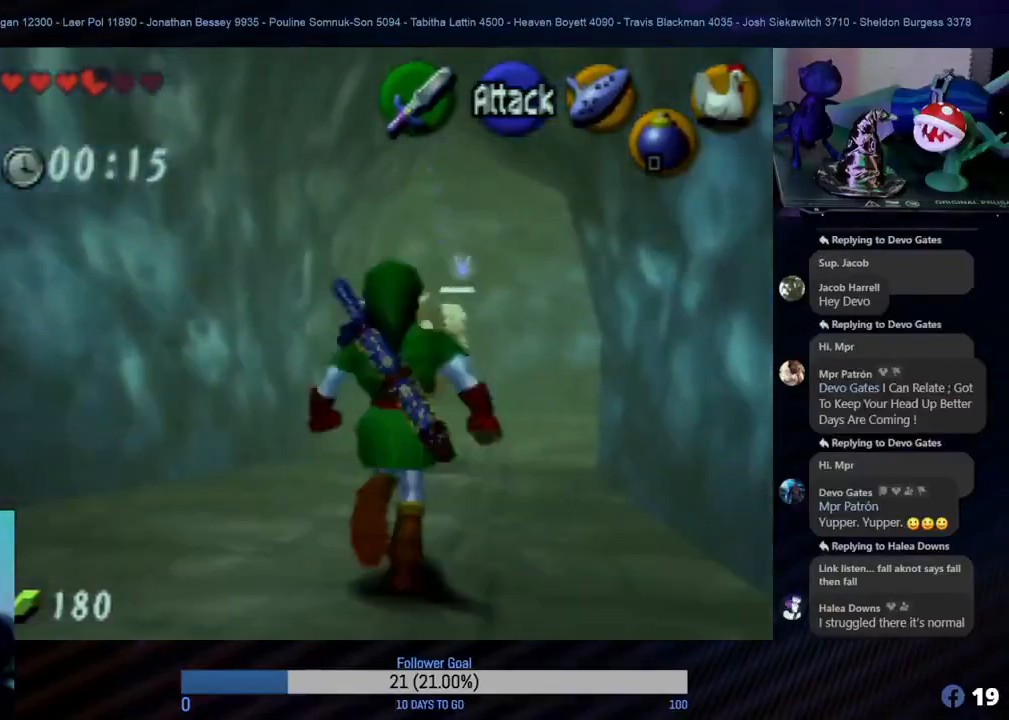
Gameplay with a controller (Nintendo layout); each line is a JSON object with the inputs held at the frame after it. "events" lists button and stick changes between this image and that frame as [ms after this image, input, new state], when the widget could be followed in between. Not read: L1 L3 R3.
{"buttons": [], "left_stick": "up", "events": []}
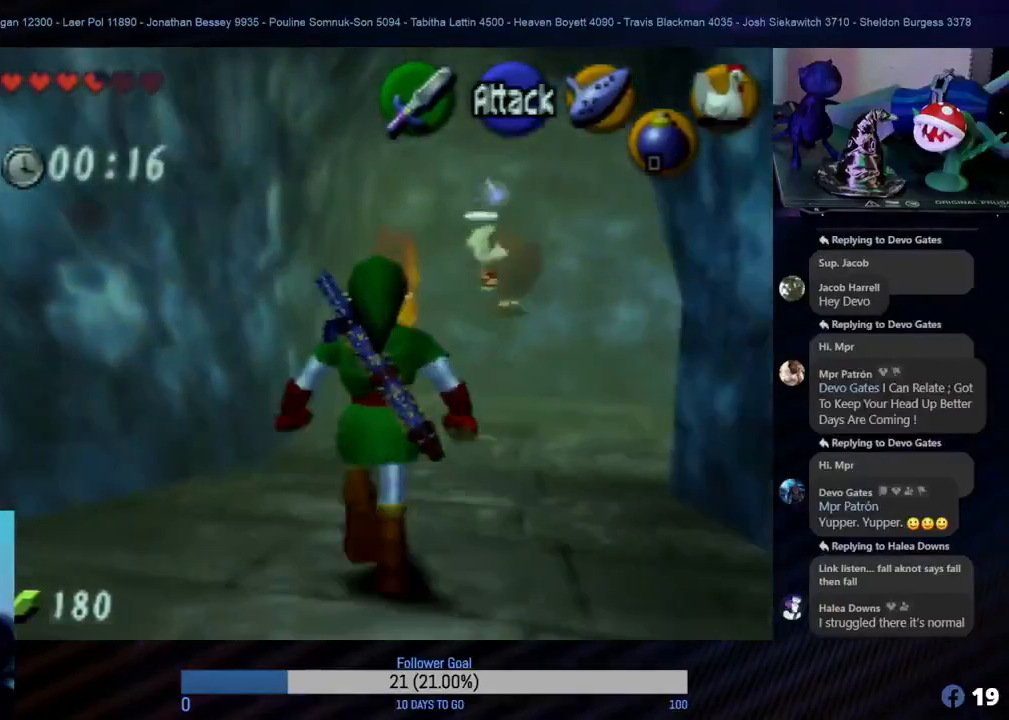
{"buttons": [], "left_stick": "up", "events": [[150, "left_stick", "up-right"], [283, "left_stick", "right"], [483, "left_stick", "up"]]}
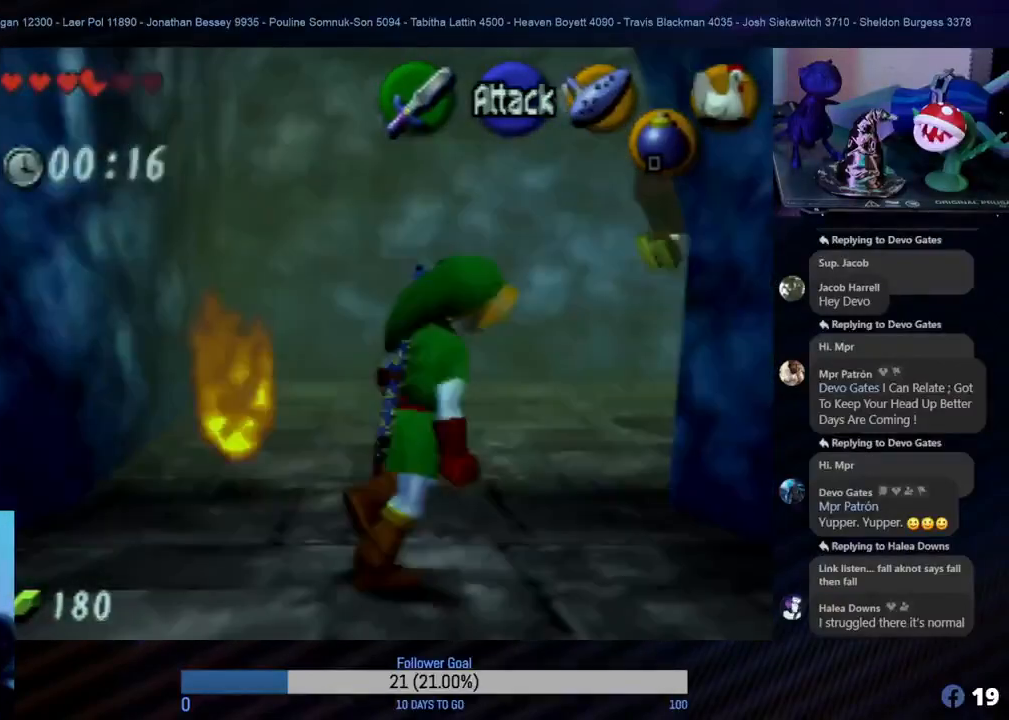
{"buttons": [], "left_stick": "up", "events": []}
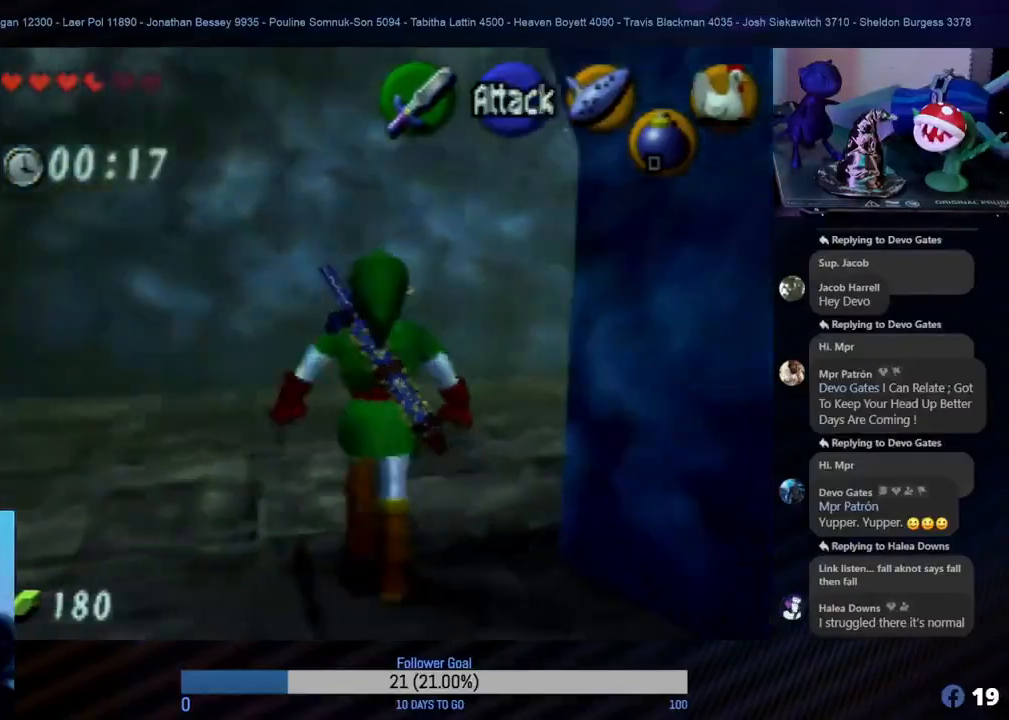
{"buttons": [], "left_stick": "up-right", "events": [[167, "left_stick", "right"], [317, "Z", "down"], [483, "left_stick", "up-right"], [500, "Z", "up"]]}
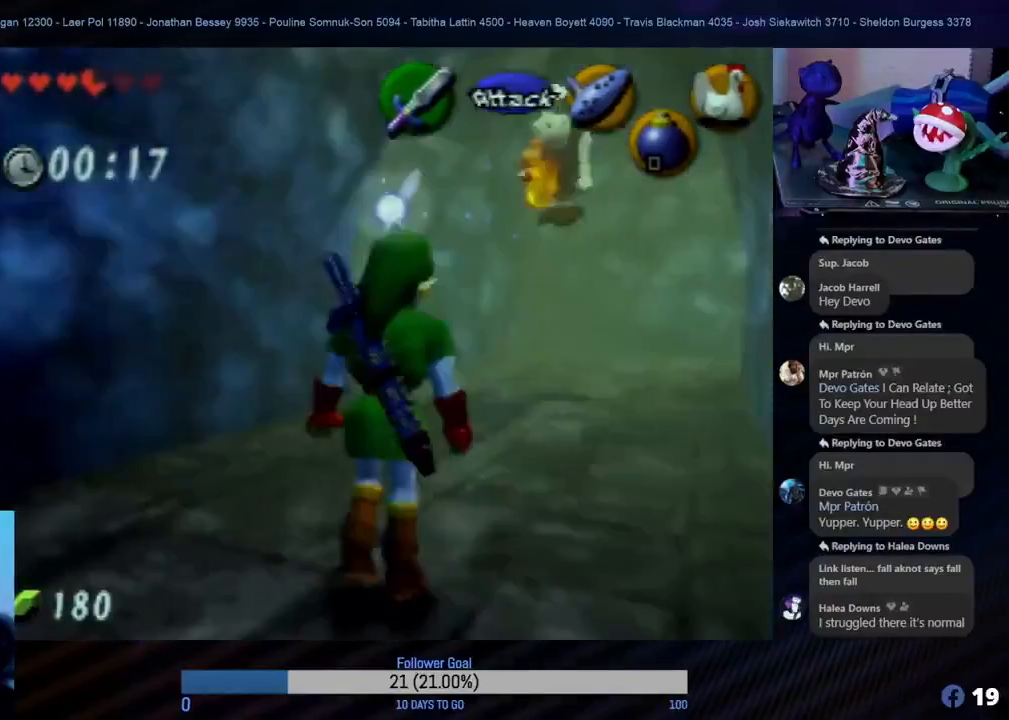
{"buttons": [], "left_stick": "up", "events": [[133, "left_stick", "up"]]}
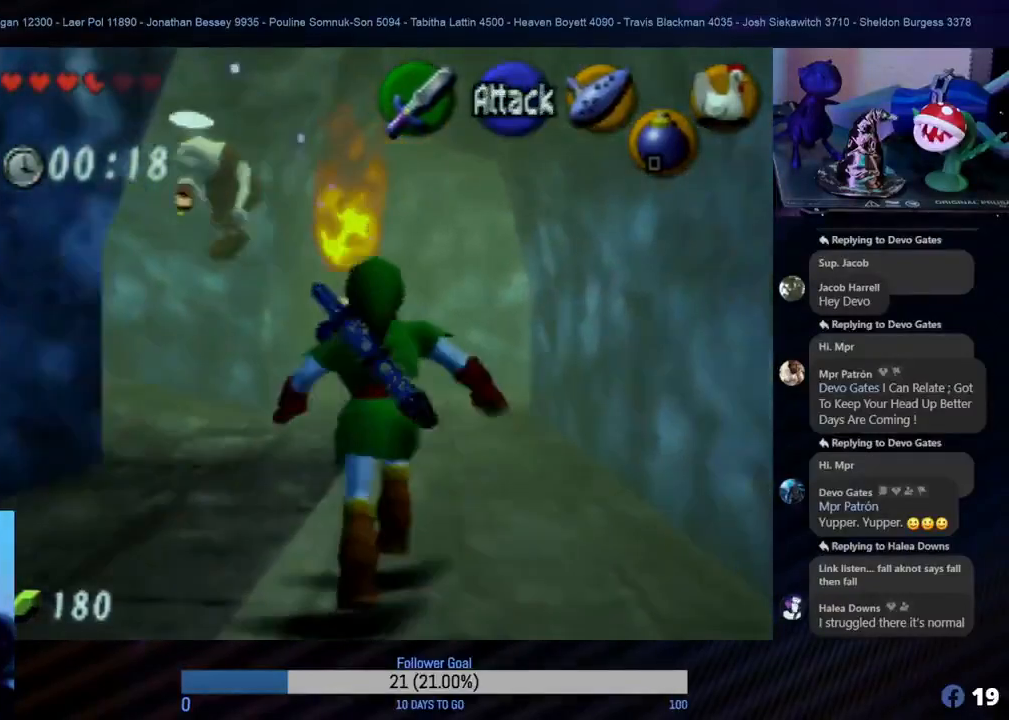
{"buttons": [], "left_stick": "up-right", "events": [[400, "left_stick", "up-right"]]}
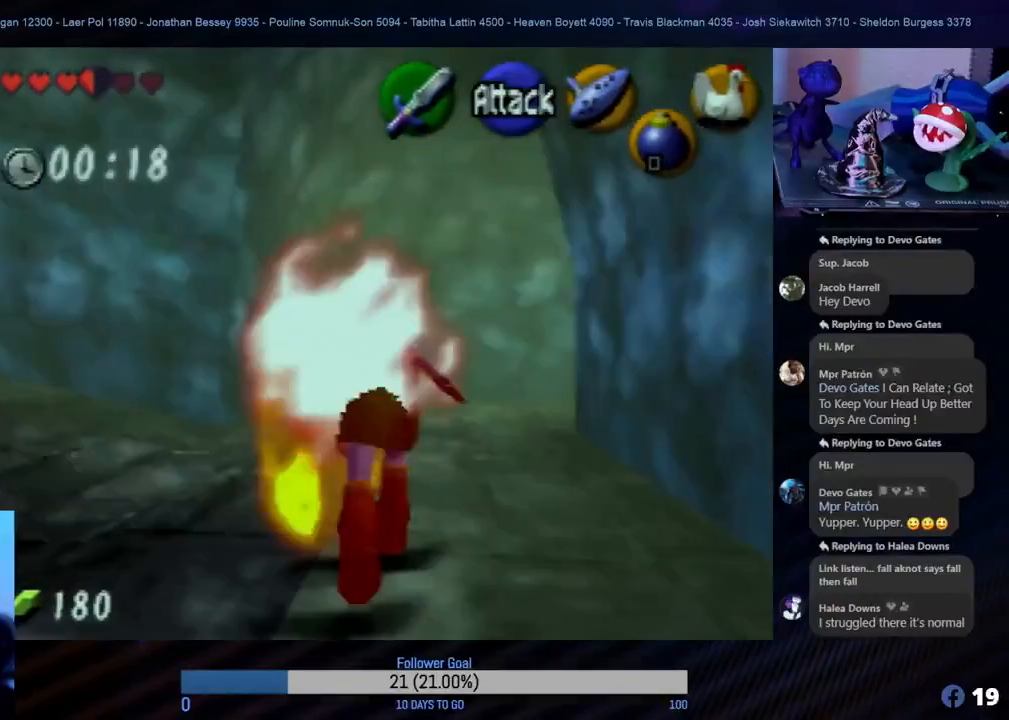
{"buttons": [], "left_stick": "up-left", "events": [[200, "left_stick", "up-left"]]}
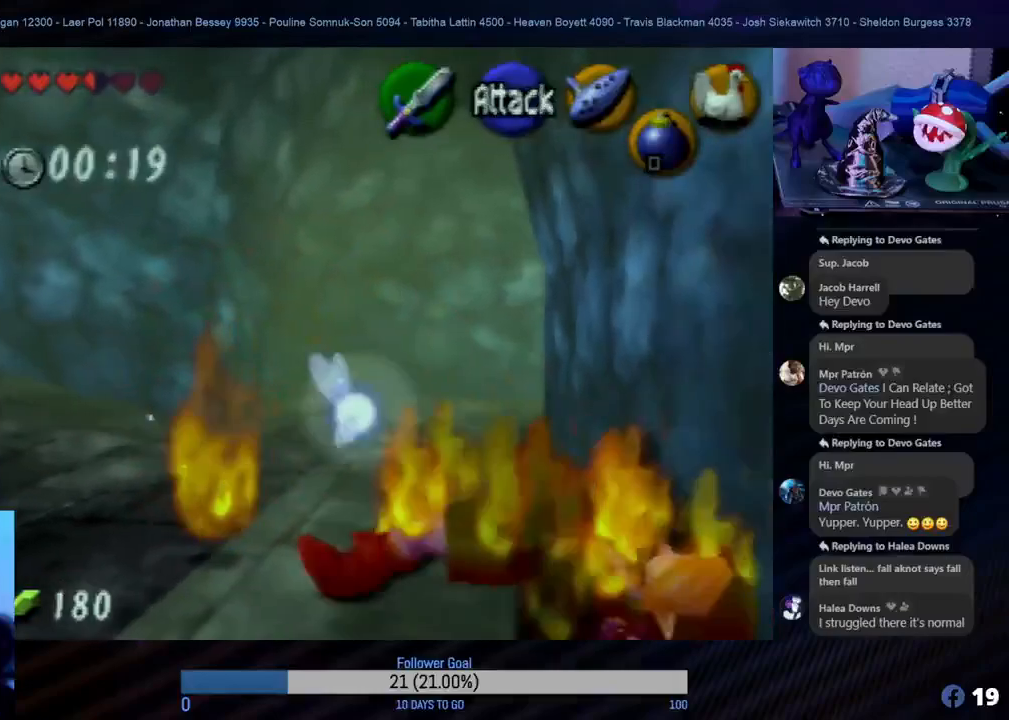
{"buttons": [], "left_stick": "center", "events": [[317, "left_stick", "center"]]}
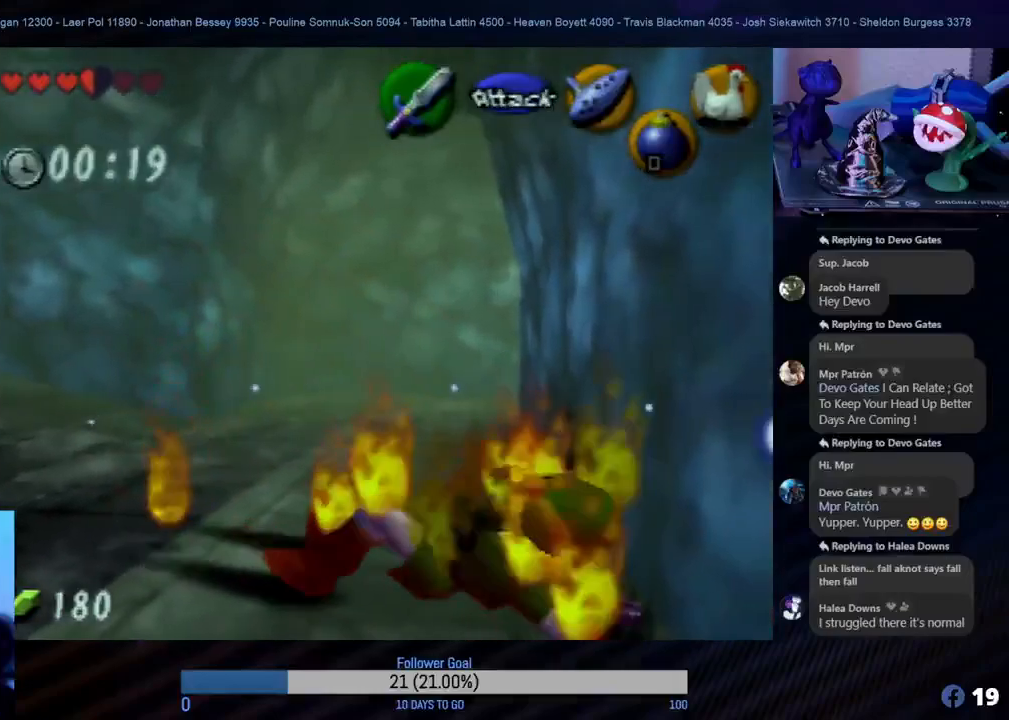
{"buttons": [], "left_stick": "up", "events": [[33, "left_stick", "up-right"], [233, "left_stick", "up"]]}
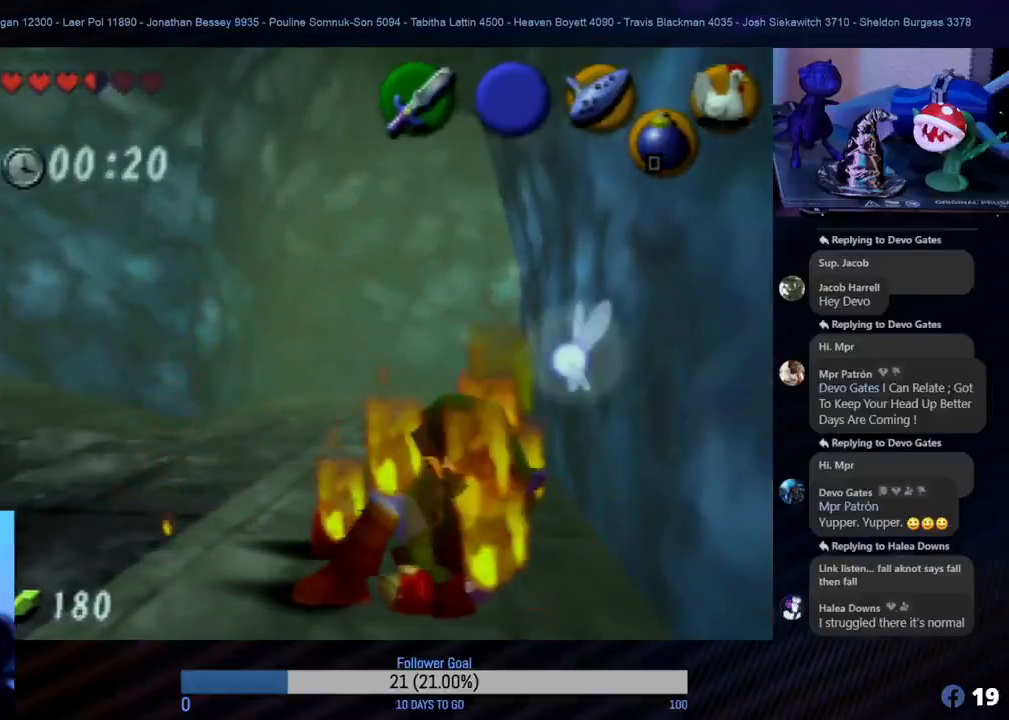
{"buttons": [], "left_stick": "up", "events": []}
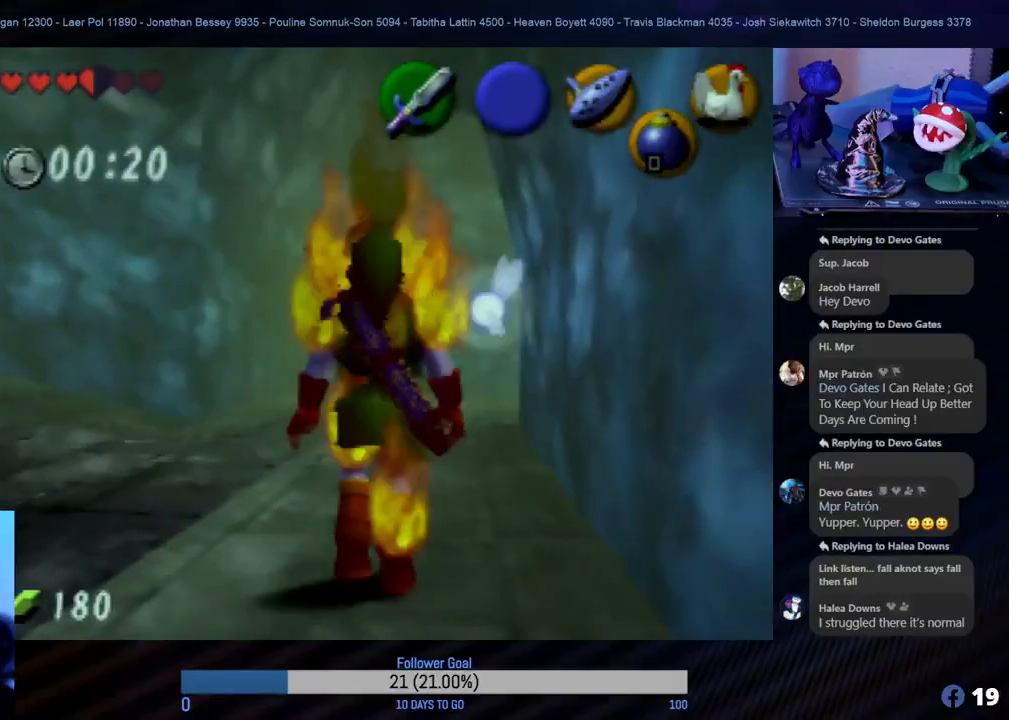
{"buttons": [], "left_stick": "up-left", "events": [[117, "left_stick", "up-left"]]}
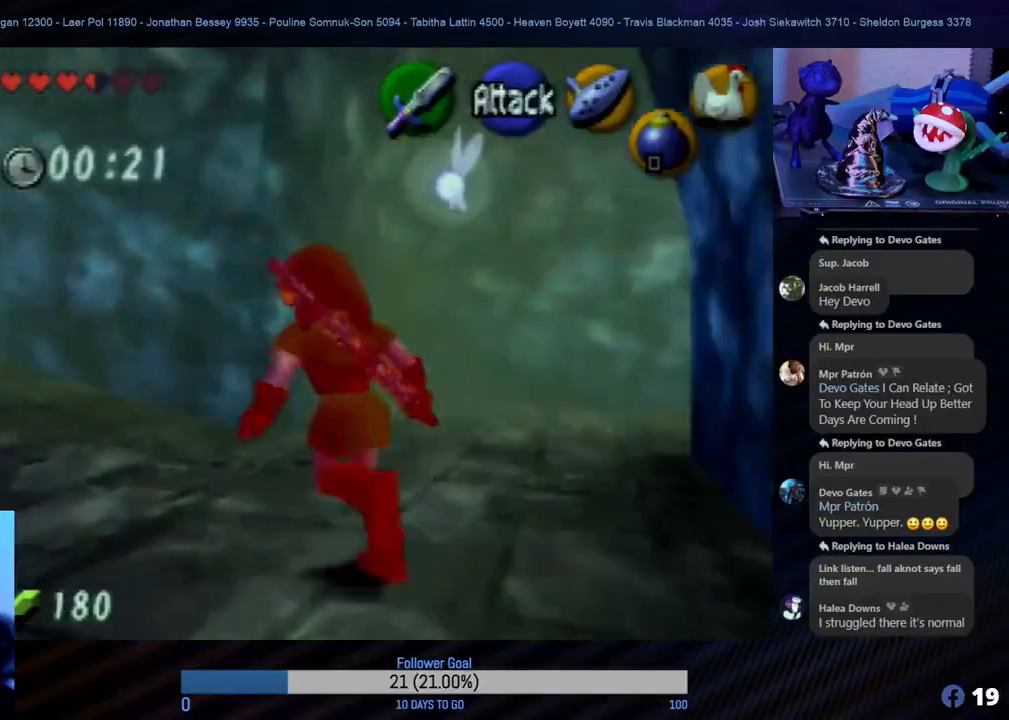
{"buttons": [], "left_stick": "up", "events": [[33, "left_stick", "left"], [67, "Z", "down"], [200, "left_stick", "up-left"], [283, "Z", "up"], [300, "left_stick", "up"]]}
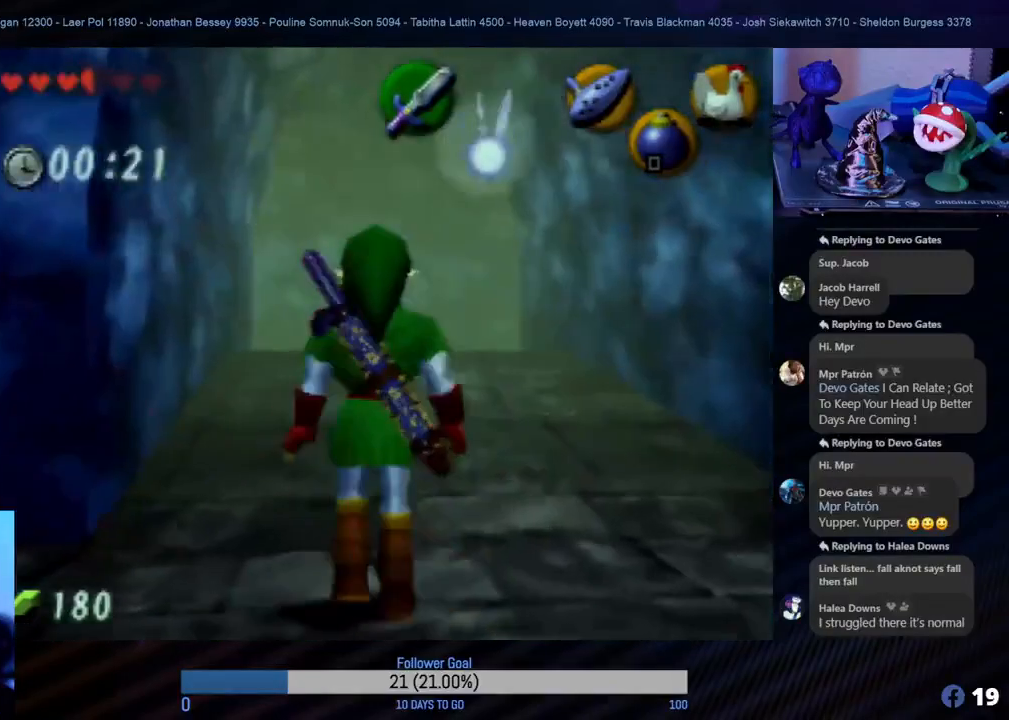
{"buttons": ["A"], "left_stick": "up", "events": [[350, "A", "down"]]}
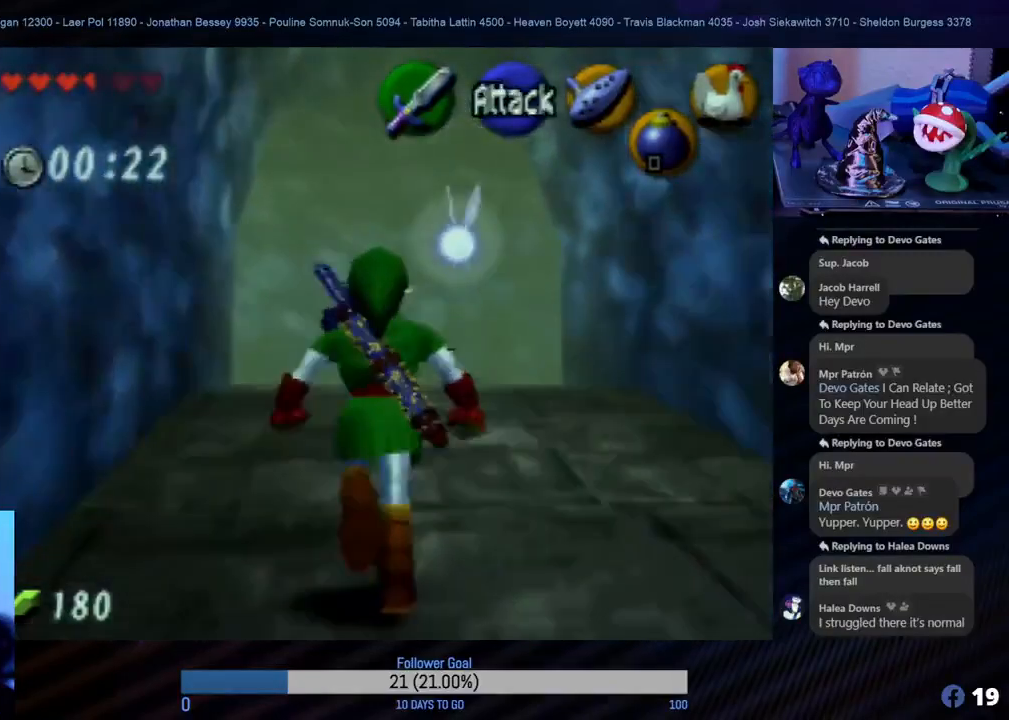
{"buttons": [], "left_stick": "up", "events": [[17, "A", "up"]]}
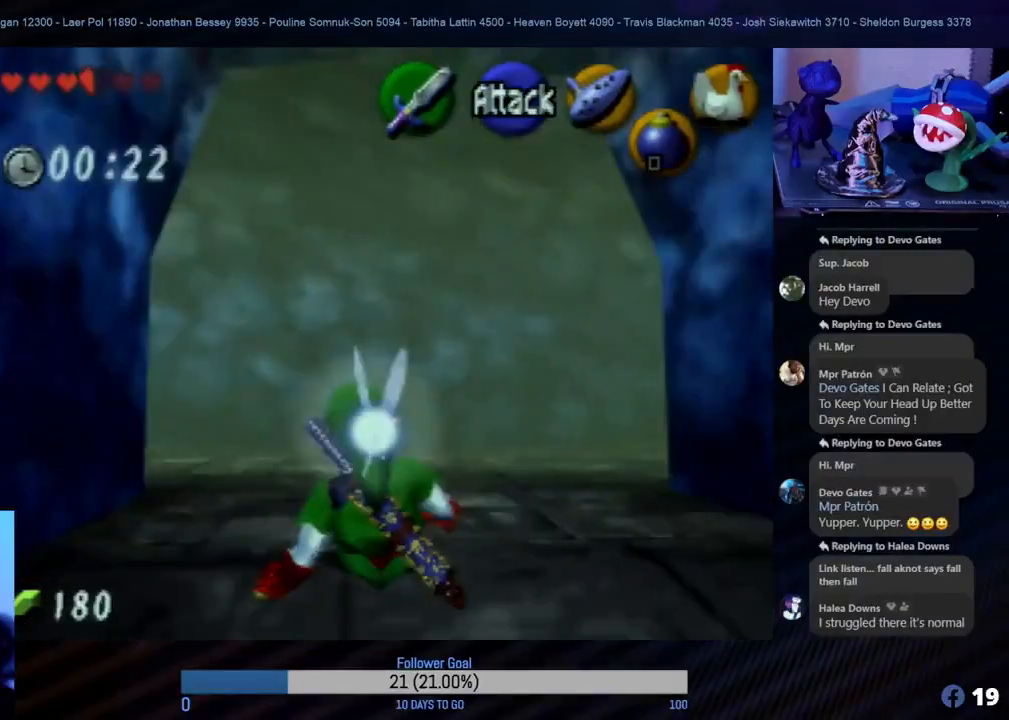
{"buttons": [], "left_stick": "left", "events": [[417, "left_stick", "left"]]}
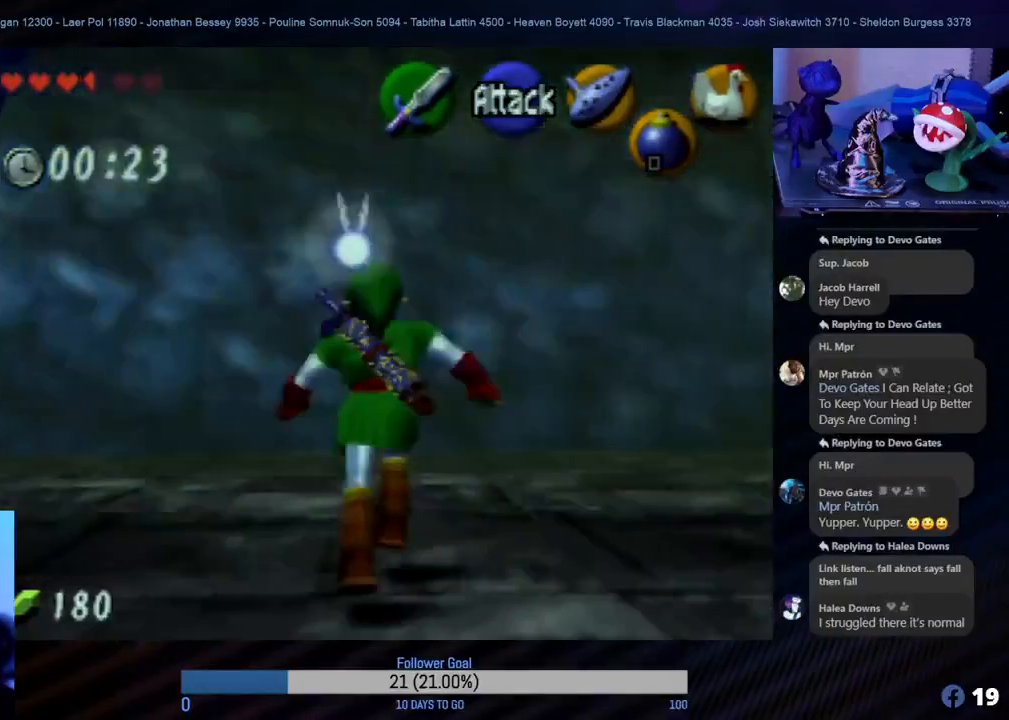
{"buttons": [], "left_stick": "up", "events": [[50, "Z", "down"], [233, "left_stick", "up"], [250, "Z", "up"]]}
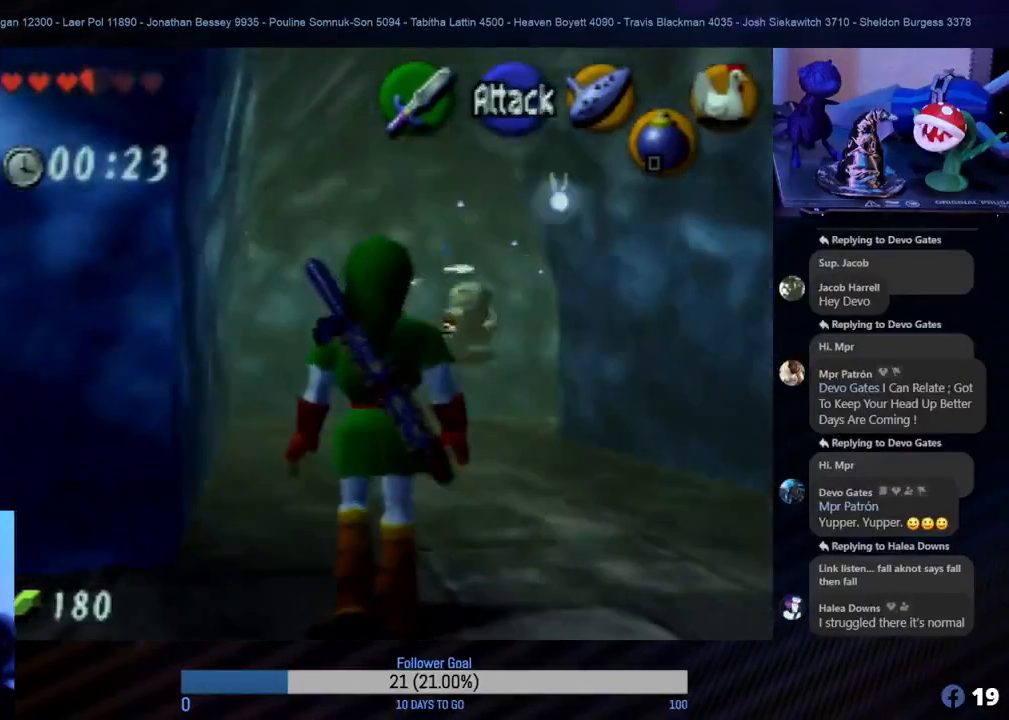
{"buttons": [], "left_stick": "up", "events": []}
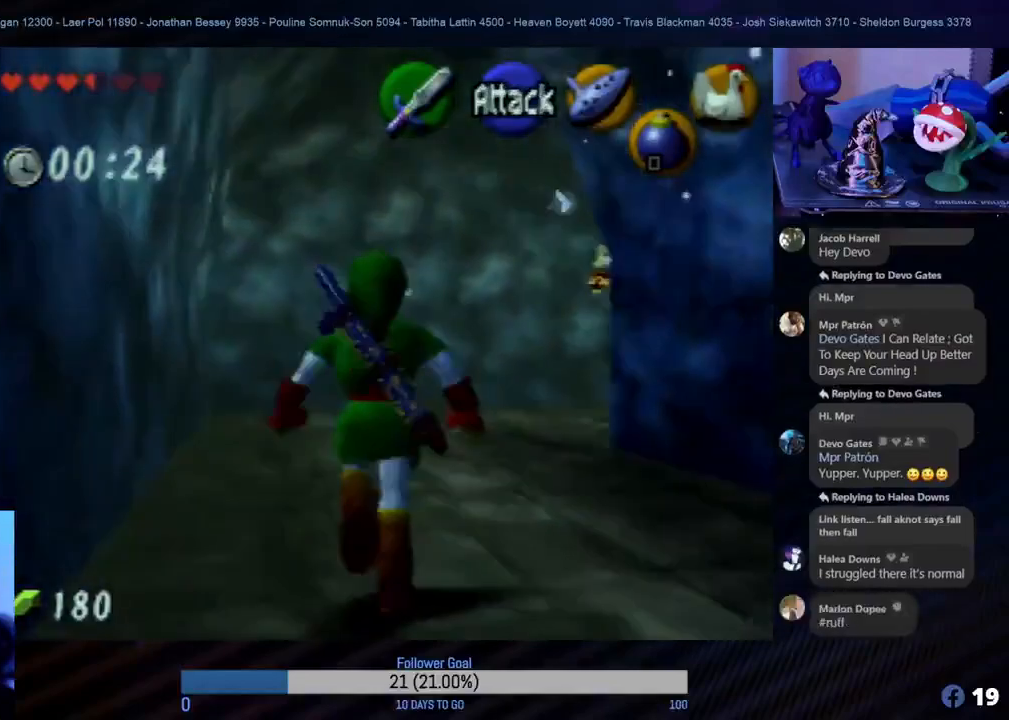
{"buttons": [], "left_stick": "up", "events": []}
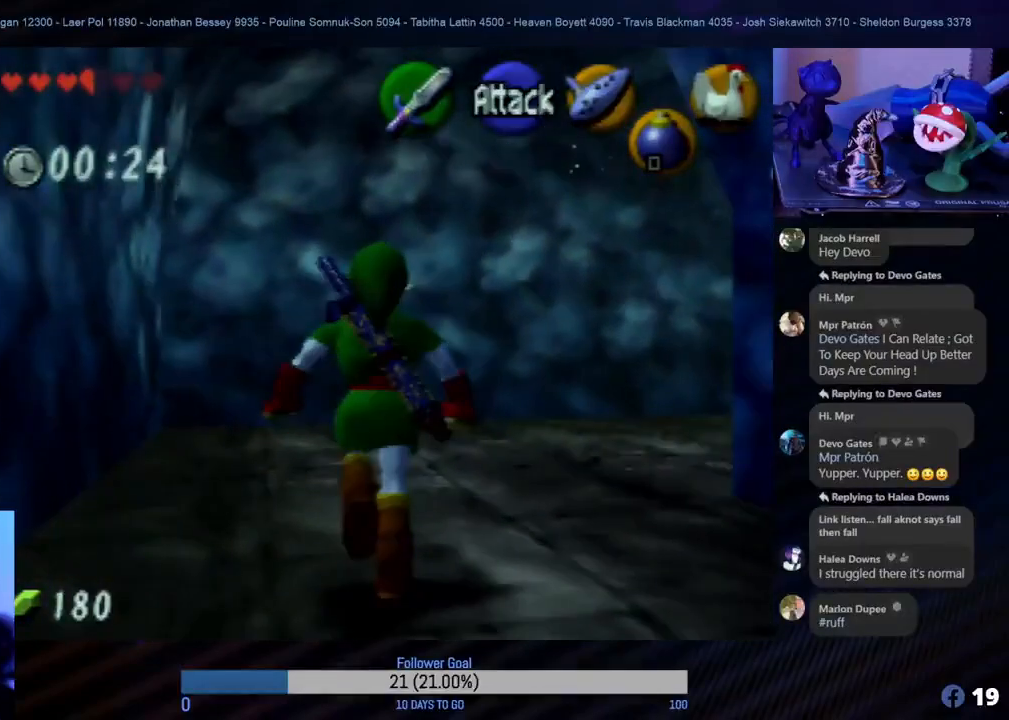
{"buttons": [], "left_stick": "up", "events": [[33, "left_stick", "up-right"], [200, "Z", "down"], [400, "Z", "up"], [450, "left_stick", "up"]]}
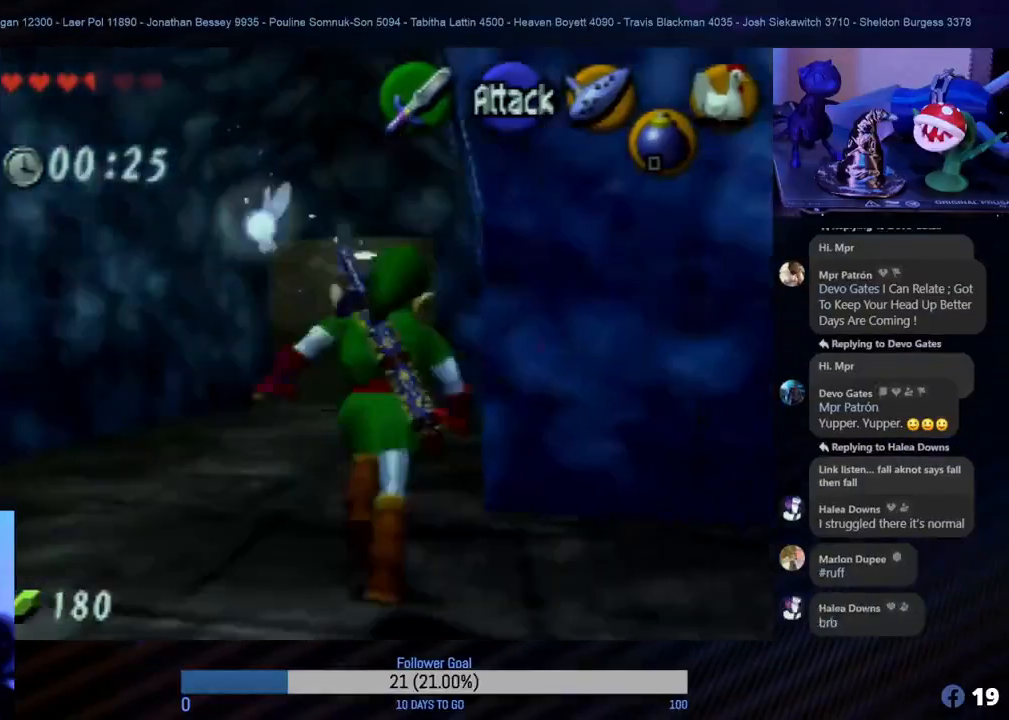
{"buttons": [], "left_stick": "up-left", "events": [[500, "left_stick", "up-left"]]}
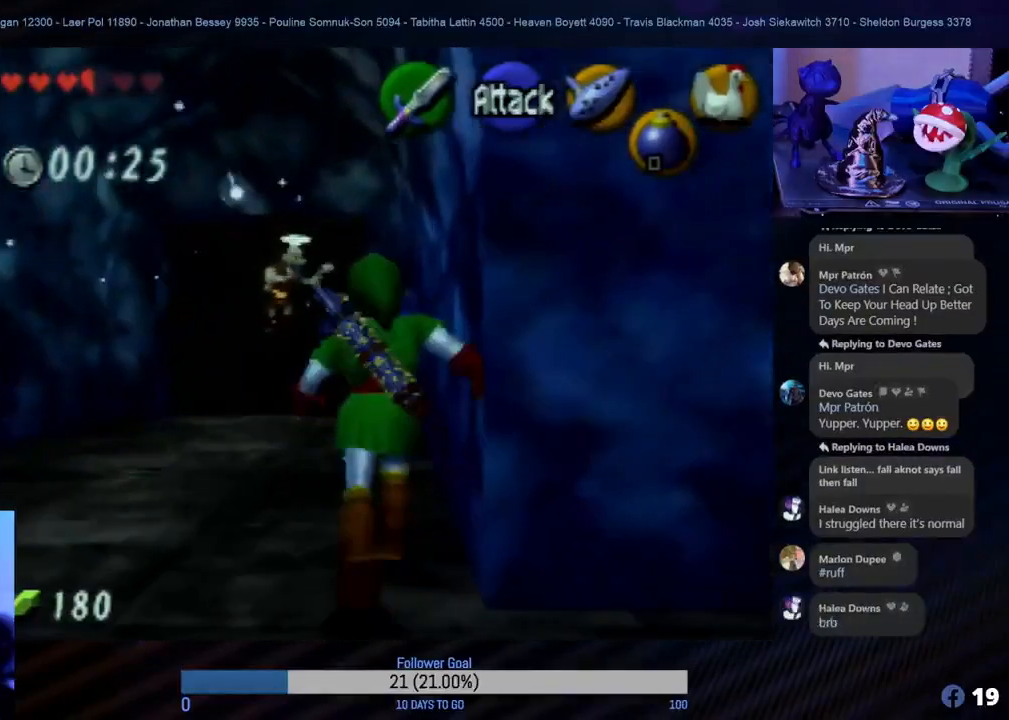
{"buttons": [], "left_stick": "up", "events": [[133, "left_stick", "up"]]}
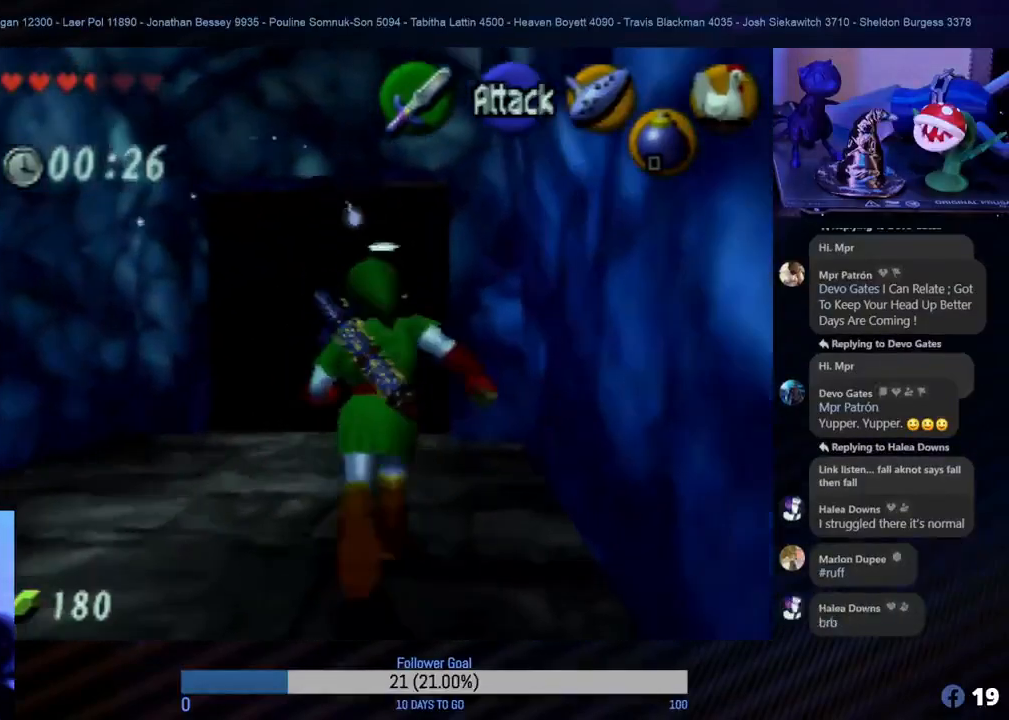
{"buttons": [], "left_stick": "up", "events": []}
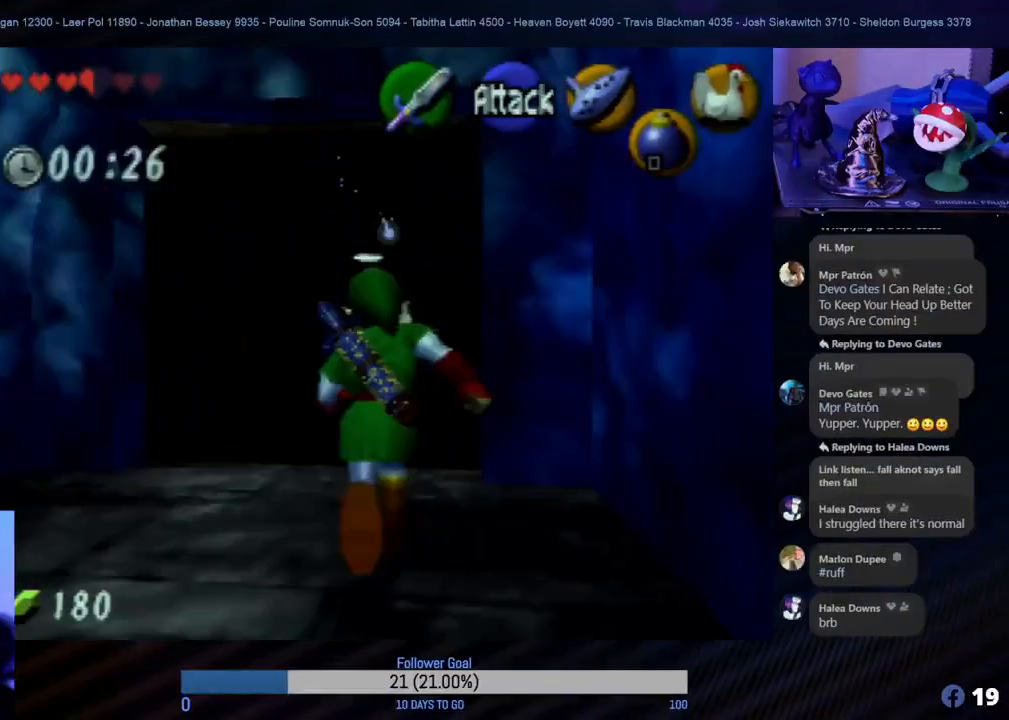
{"buttons": [], "left_stick": "up", "events": []}
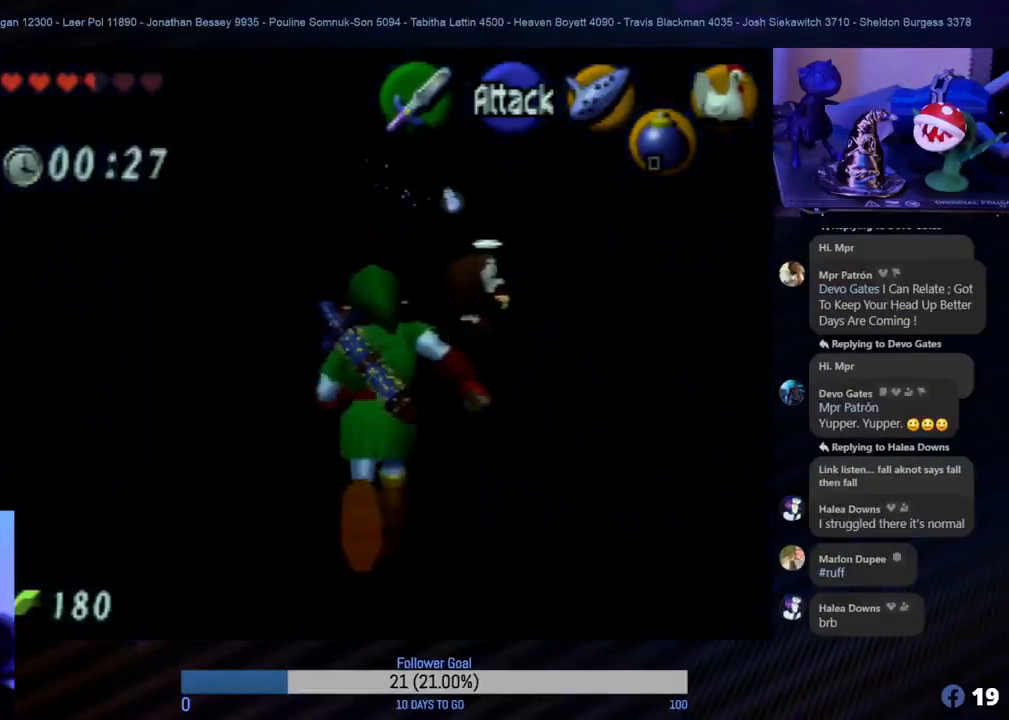
{"buttons": [], "left_stick": "up-right", "events": [[467, "left_stick", "up-right"]]}
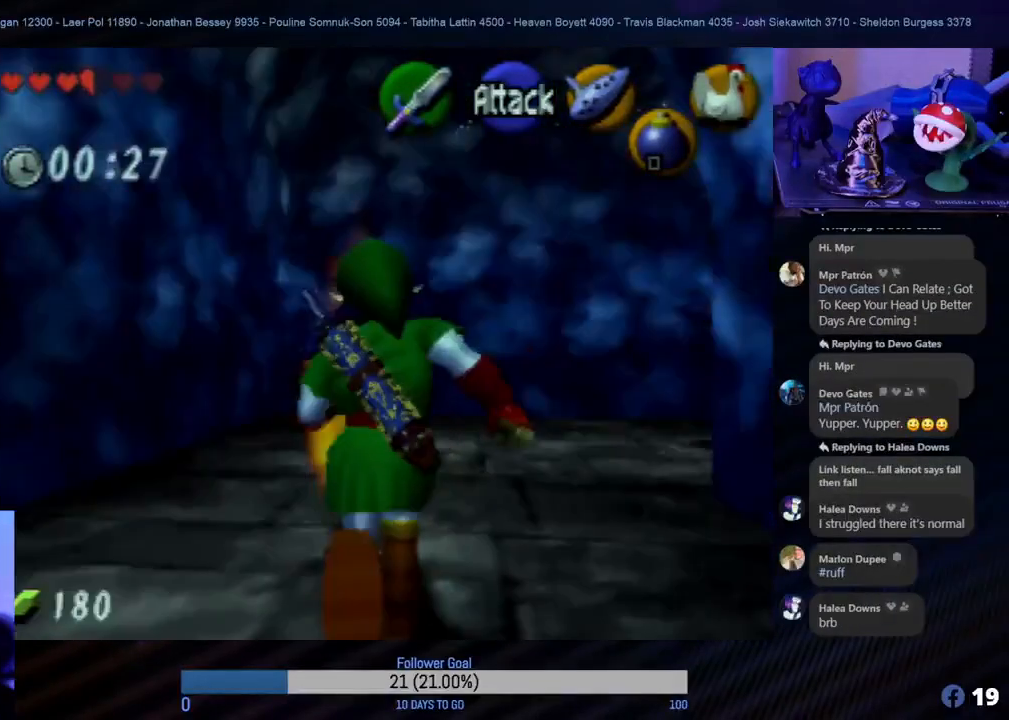
{"buttons": [], "left_stick": "up", "events": [[483, "left_stick", "up"]]}
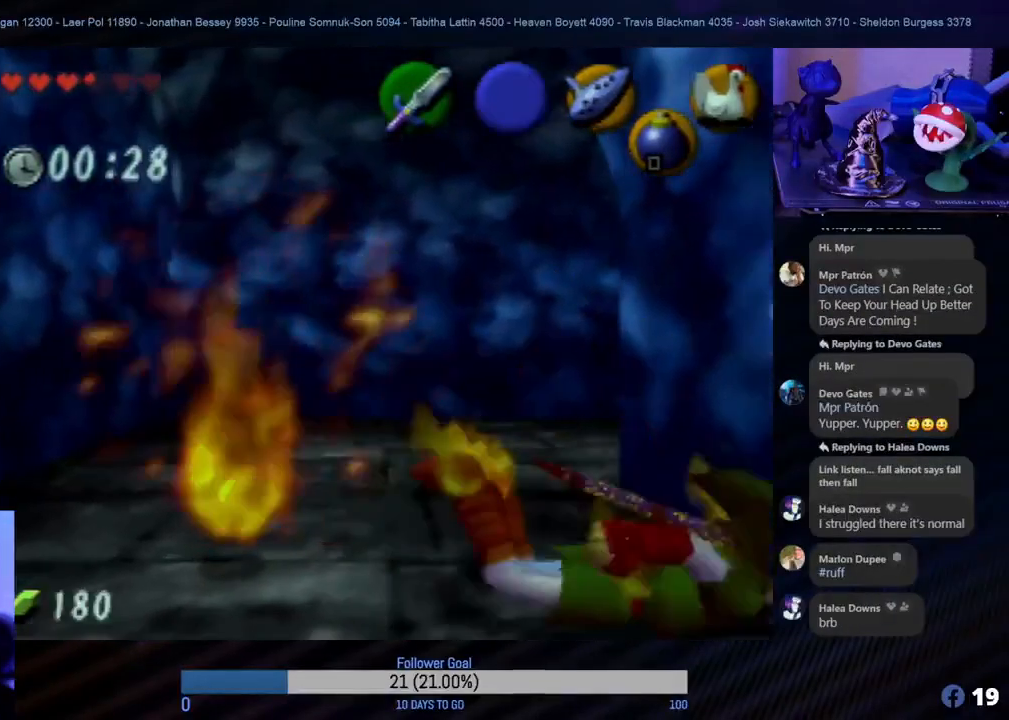
{"buttons": [], "left_stick": "up", "events": []}
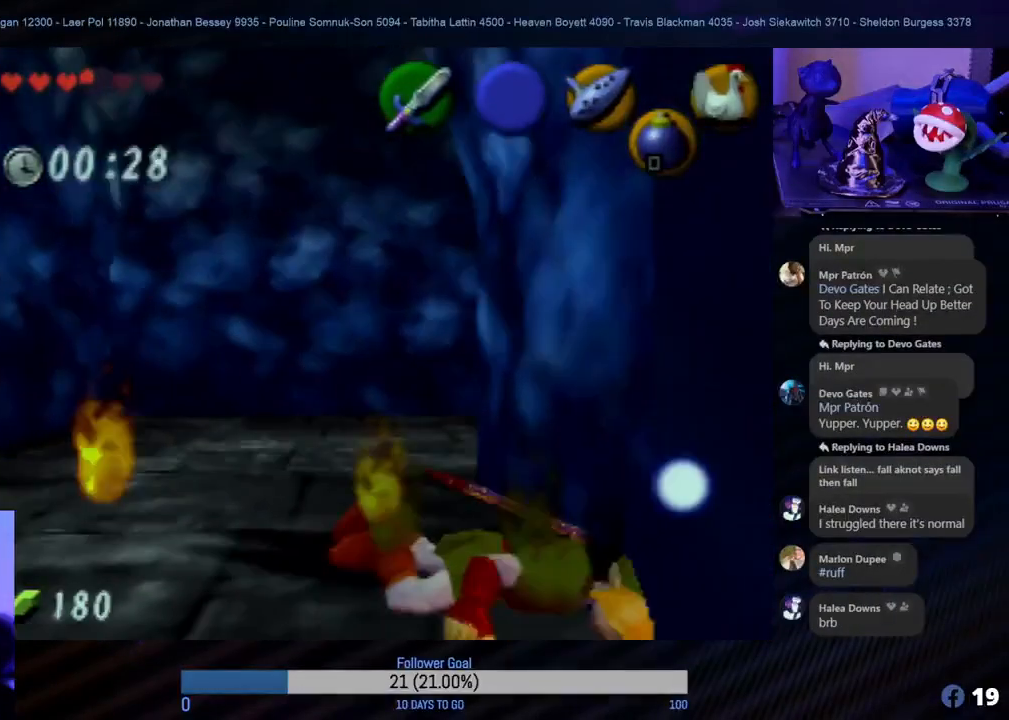
{"buttons": [], "left_stick": "up", "events": [[100, "A", "down"], [100, "left_stick", "center"], [250, "A", "up"], [283, "left_stick", "up"]]}
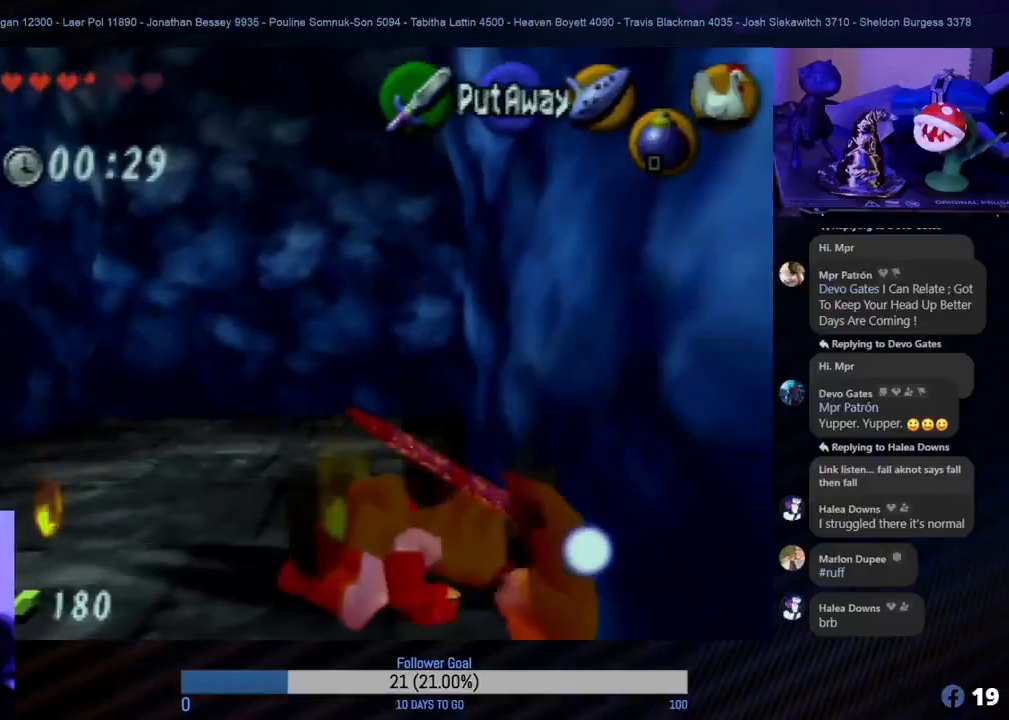
{"buttons": [], "left_stick": "up", "events": []}
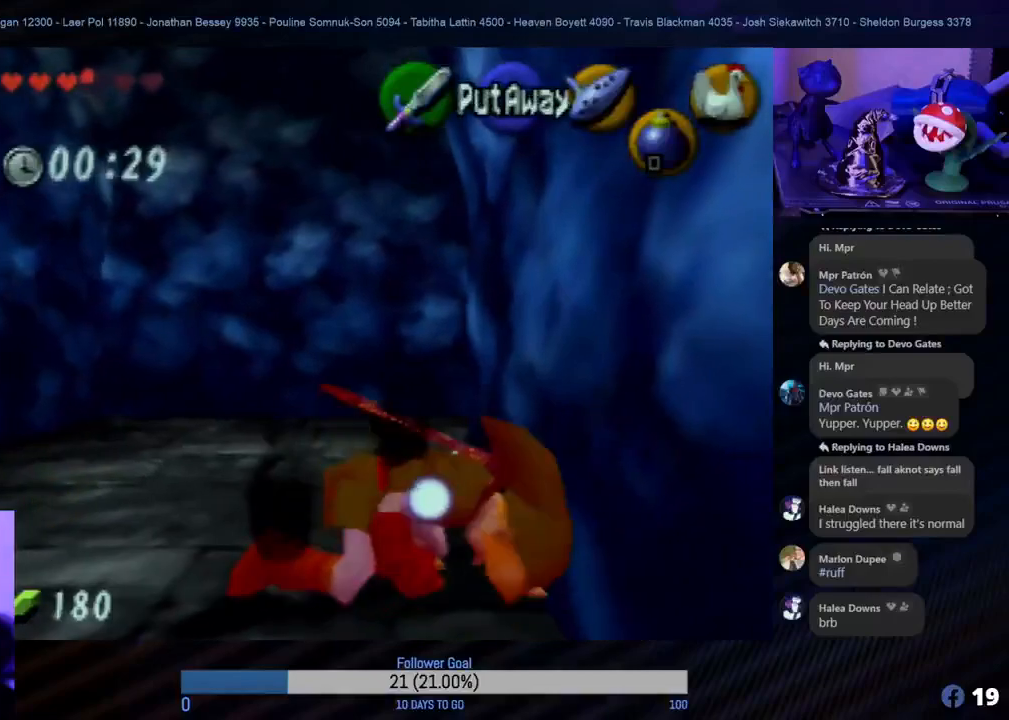
{"buttons": [], "left_stick": "up", "events": []}
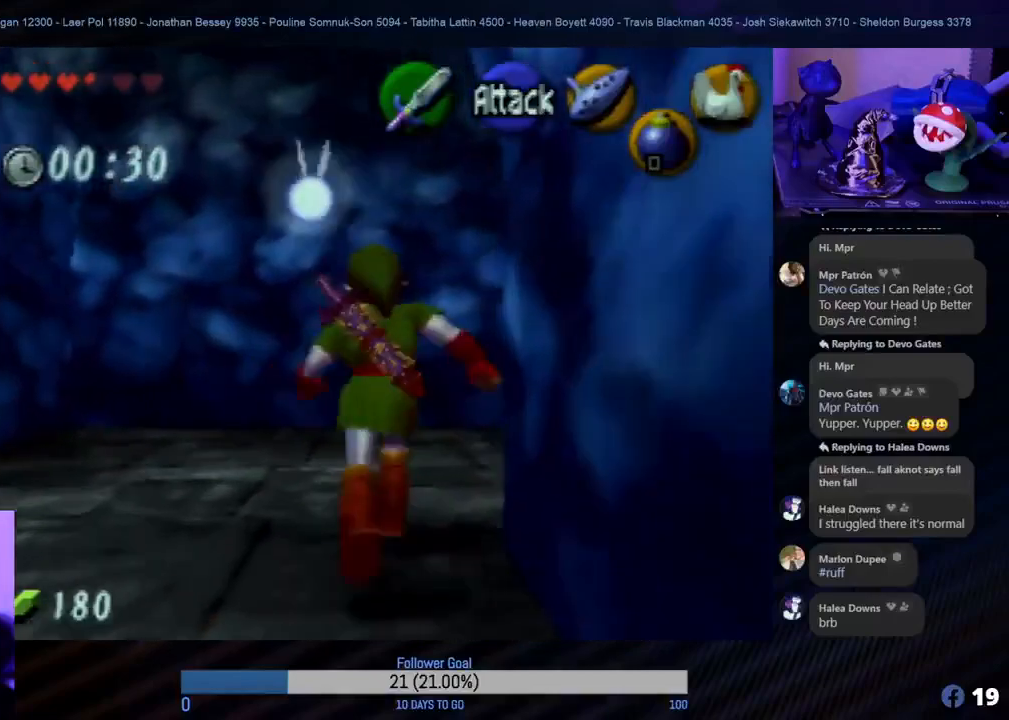
{"buttons": ["Z"], "left_stick": "right", "events": [[283, "left_stick", "right"], [417, "Z", "down"]]}